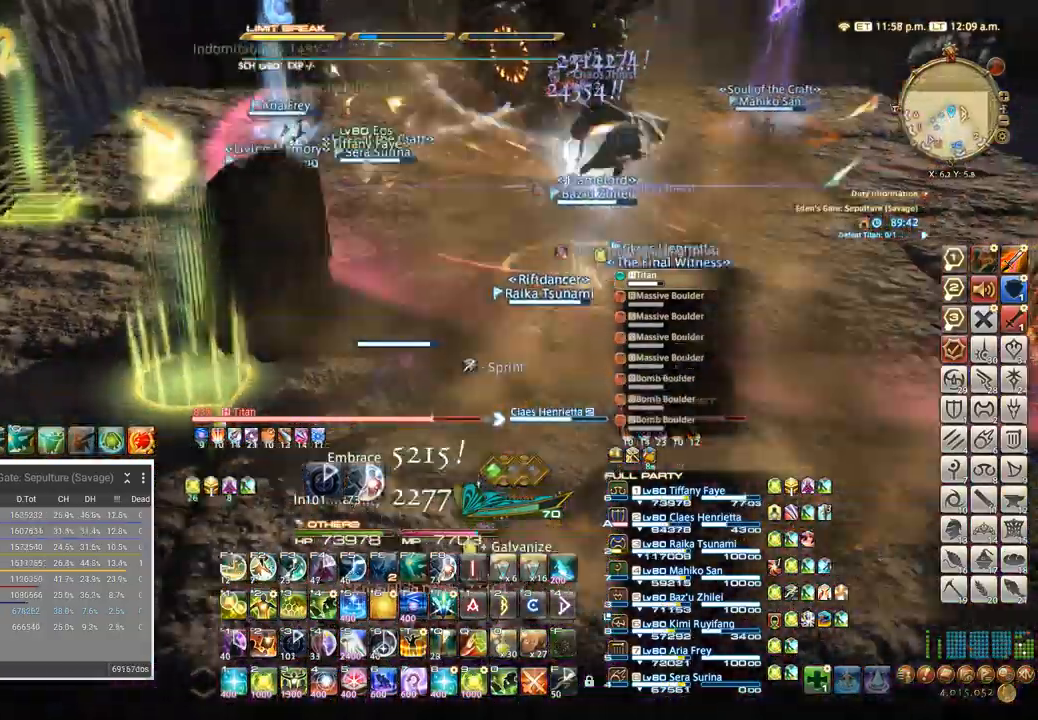
Gameplay with keyboard; each line is a JSON object with the keys held at the frame after it. "events" lists presses ("down") and releases ("up") of ".", "/", "0", "1", "2", "3", "4", "5", "6", "7", "8", "9", "a", "alt_l", "alt_r", "b", "backslash", "backspace", "c", "caps_lock", "comma", "ctrl_l", "ctrl_r", "d", "e", "equals", "escape", "f", "f1", "f10", "f11", "f12", "f2", "f3", "f4", "f5", "f6", "f7", "f8", "f9", "g", "h", "i", "j", "k", "l", "lbracket", "m", "minus", "n", "o", "p", "q", "quote", "r", "rbracket", "return", "s", "semicolon", "shift_l", "shift_r", "space", "super", "t", "tab", "tilde", "u", "v", "w", "x", "y" and "z" between this image and that frame as [ms after this image, input, new state], when the widget could be followed in between. No other keys are recorded. Mouse input is not recorded.
{"keys": ["a"], "events": [[150, "w", "down"], [334, "w", "up"]]}
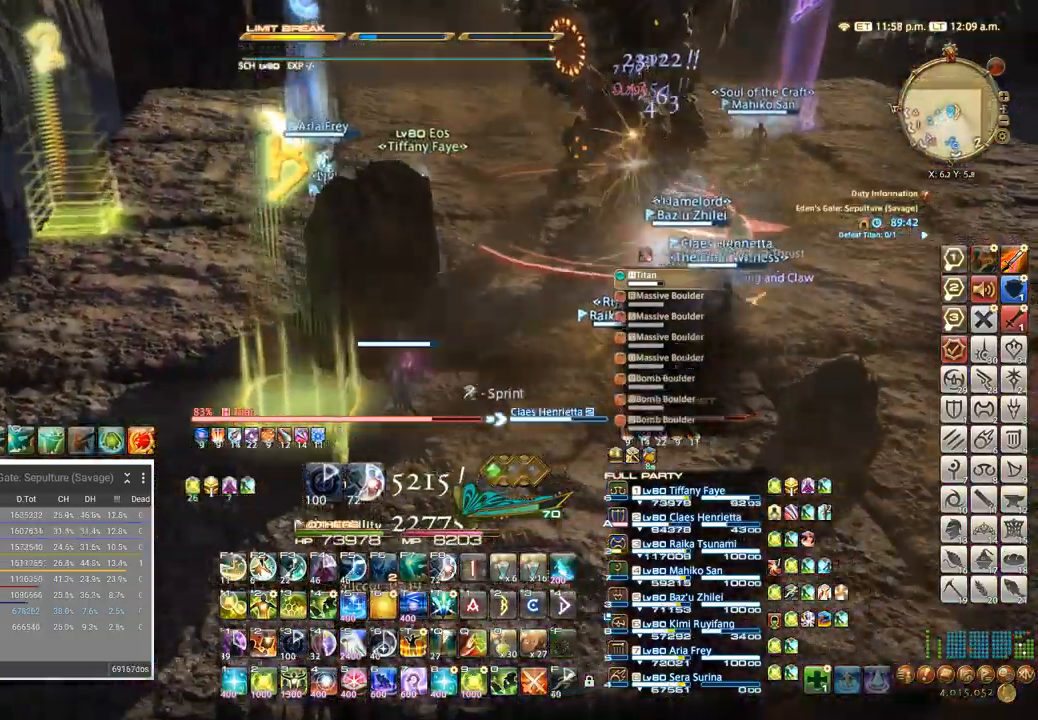
{"keys": [], "events": [[134, "w", "down"], [284, "w", "up"], [300, "a", "up"], [367, "3", "down"], [450, "3", "up"]]}
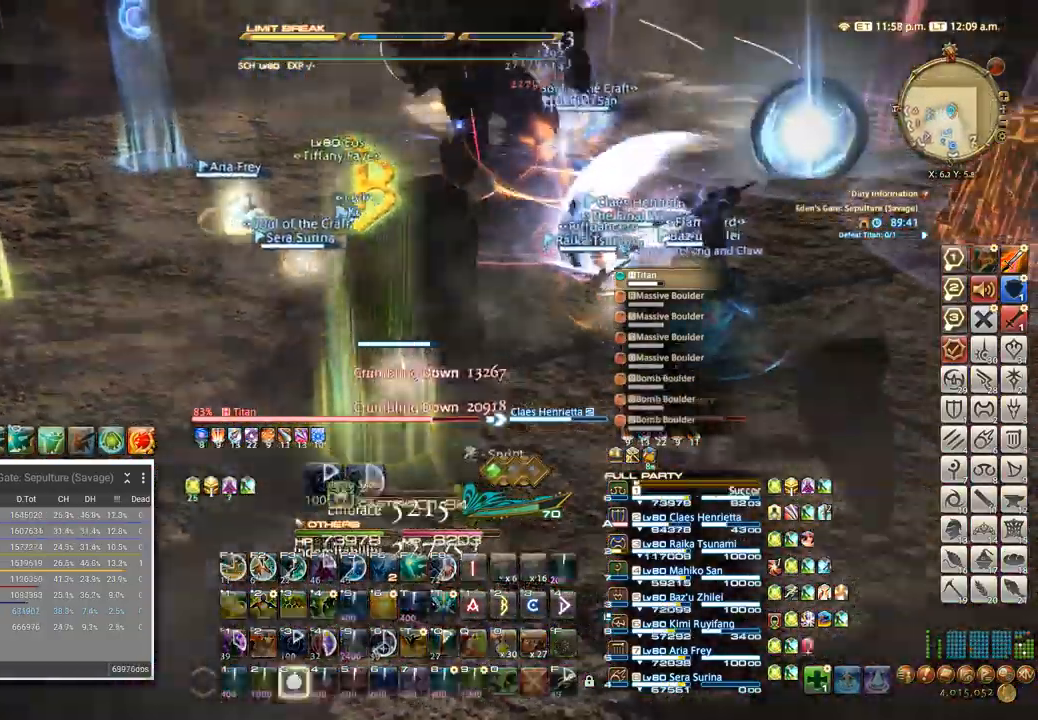
{"keys": ["3"], "events": [[17, "3", "down"], [84, "3", "up"], [134, "3", "down"], [217, "3", "up"], [284, "3", "down"], [384, "3", "up"], [450, "3", "down"]]}
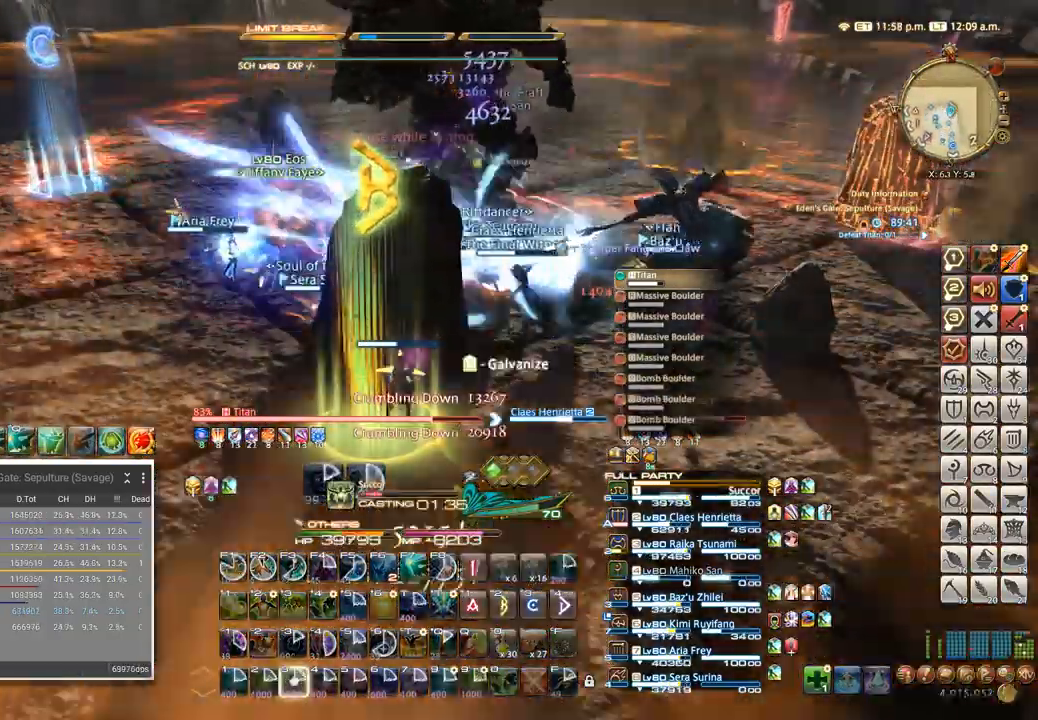
{"keys": ["3"], "events": [[17, "3", "up"], [67, "3", "down"], [250, "3", "up"], [317, "3", "down"], [417, "3", "up"], [434, "3", "down"]]}
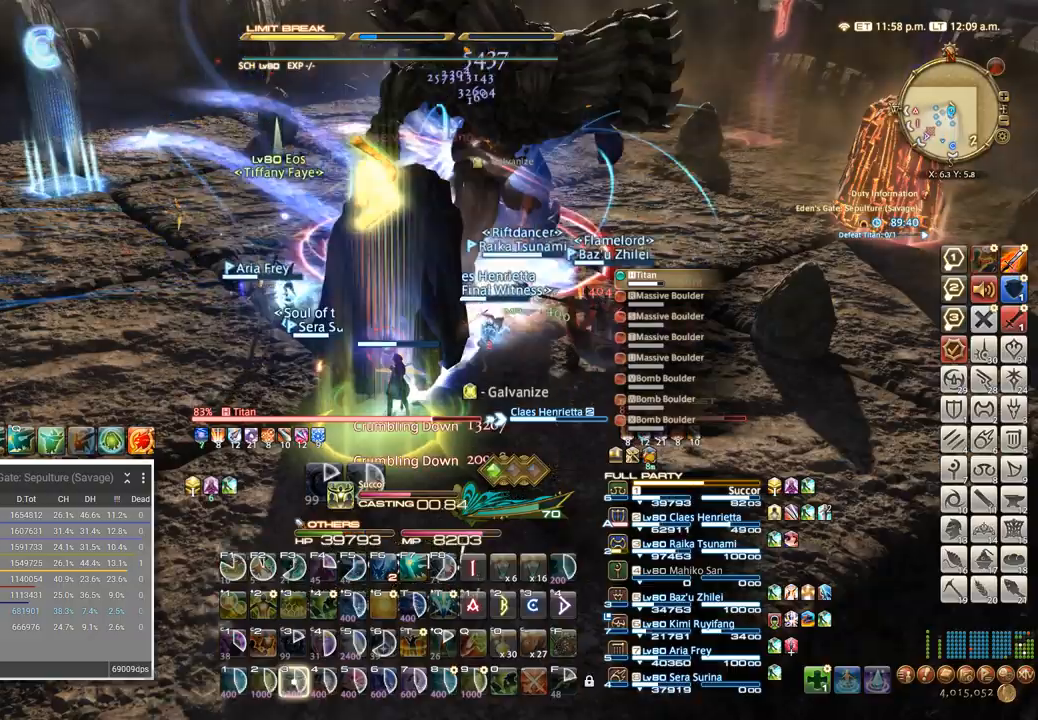
{"keys": [], "events": [[67, "3", "up"]]}
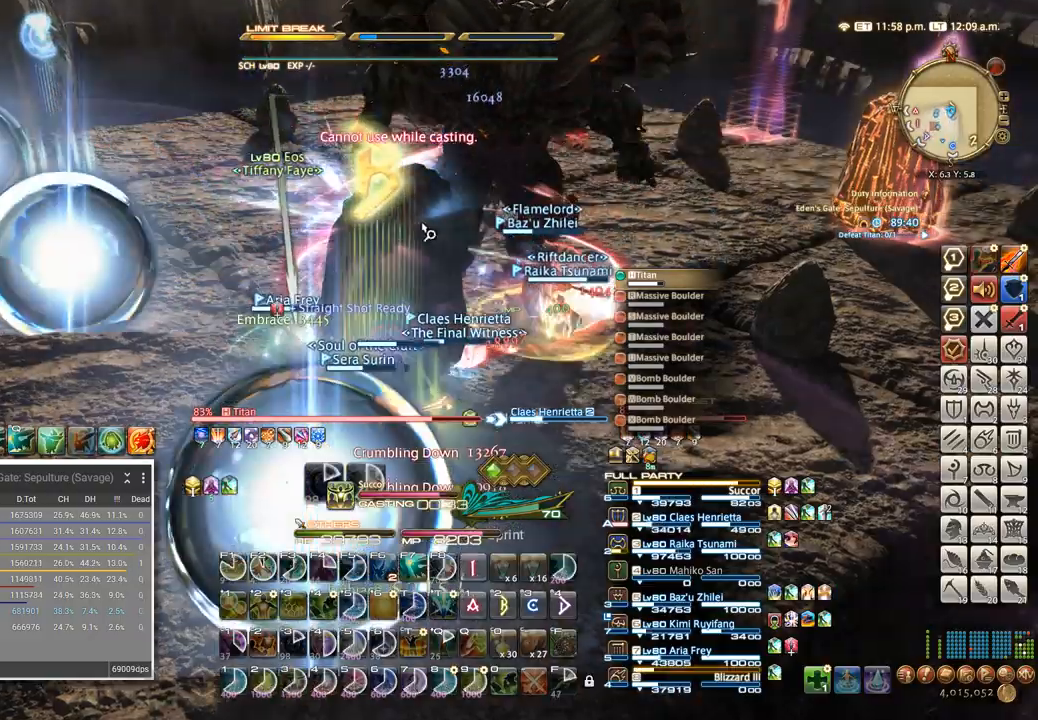
{"keys": ["a"], "events": [[384, "a", "down"], [384, "s", "down"], [500, "s", "up"]]}
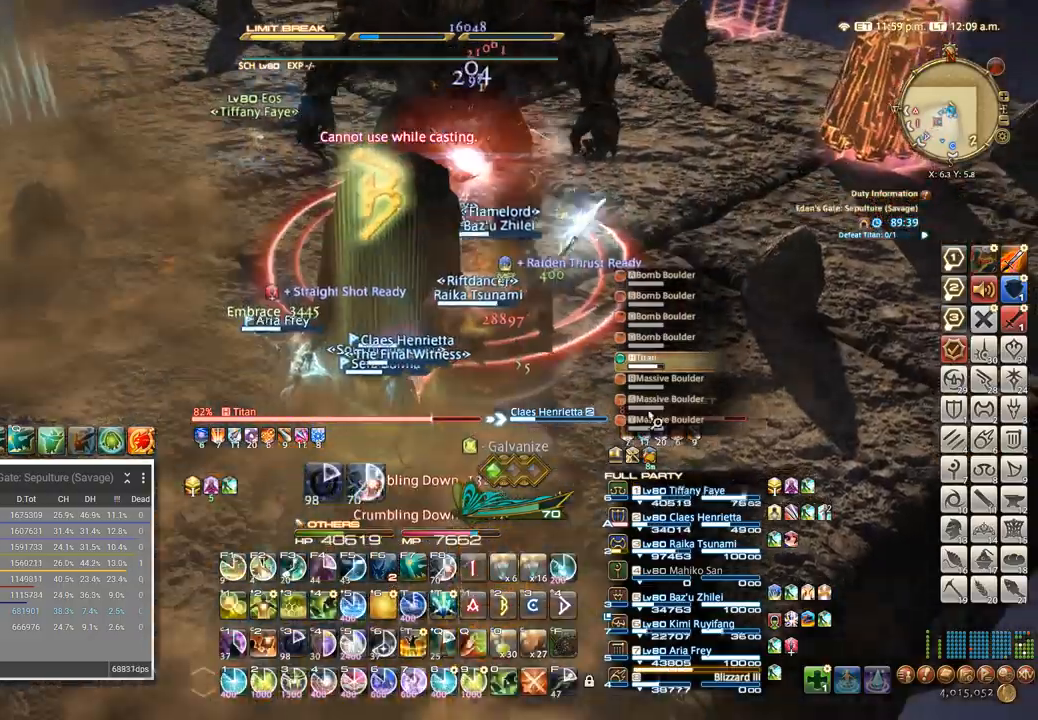
{"keys": [], "events": [[34, "a", "up"], [200, "a", "down"], [334, "a", "up"], [384, "s", "down"], [417, "a", "down"], [484, "a", "up"], [500, "s", "up"]]}
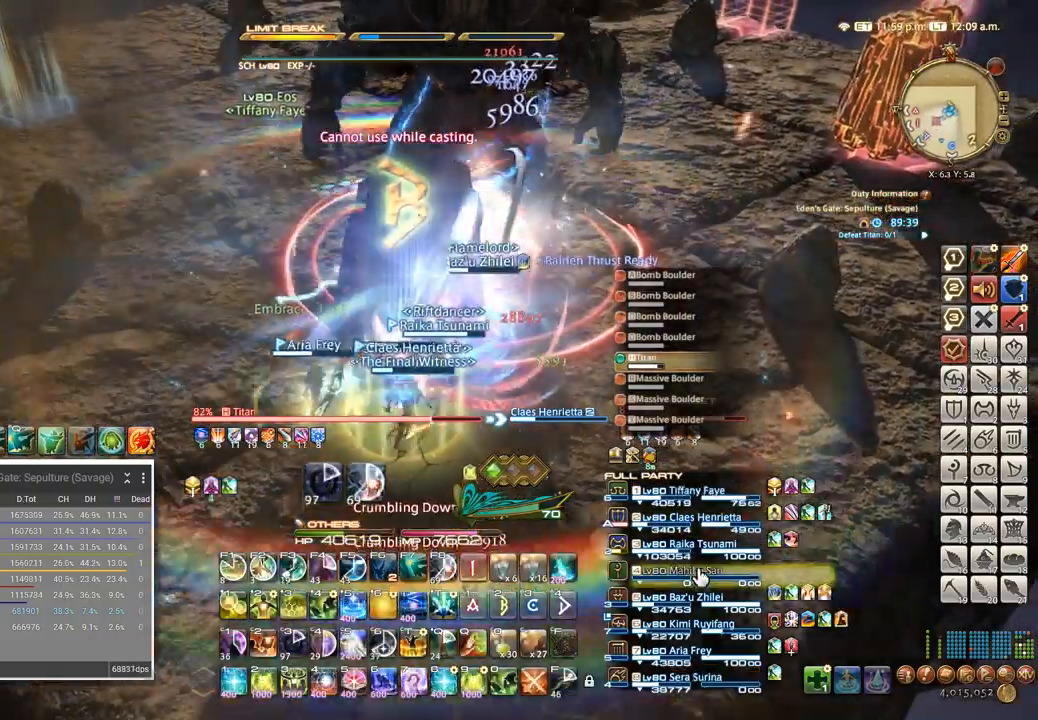
{"keys": ["2"], "events": [[134, "w", "down"], [200, "w", "up"], [450, "2", "down"]]}
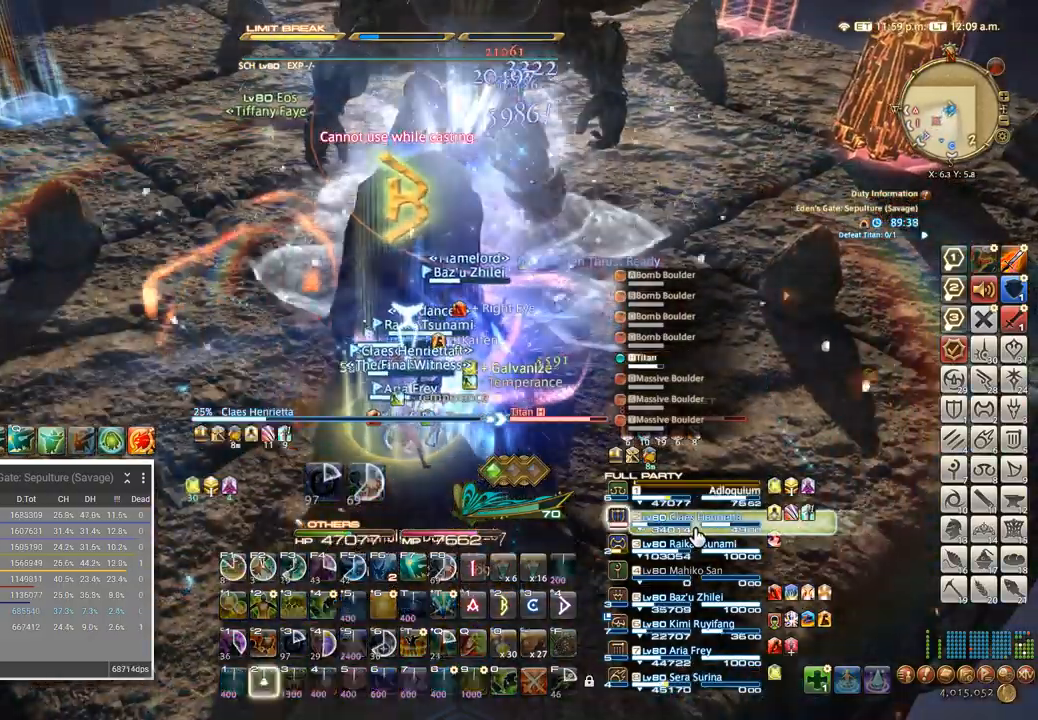
{"keys": ["2"], "events": [[17, "2", "up"], [100, "2", "down"], [167, "2", "up"], [234, "2", "down"], [300, "2", "up"], [367, "2", "down"], [450, "2", "up"], [500, "2", "down"]]}
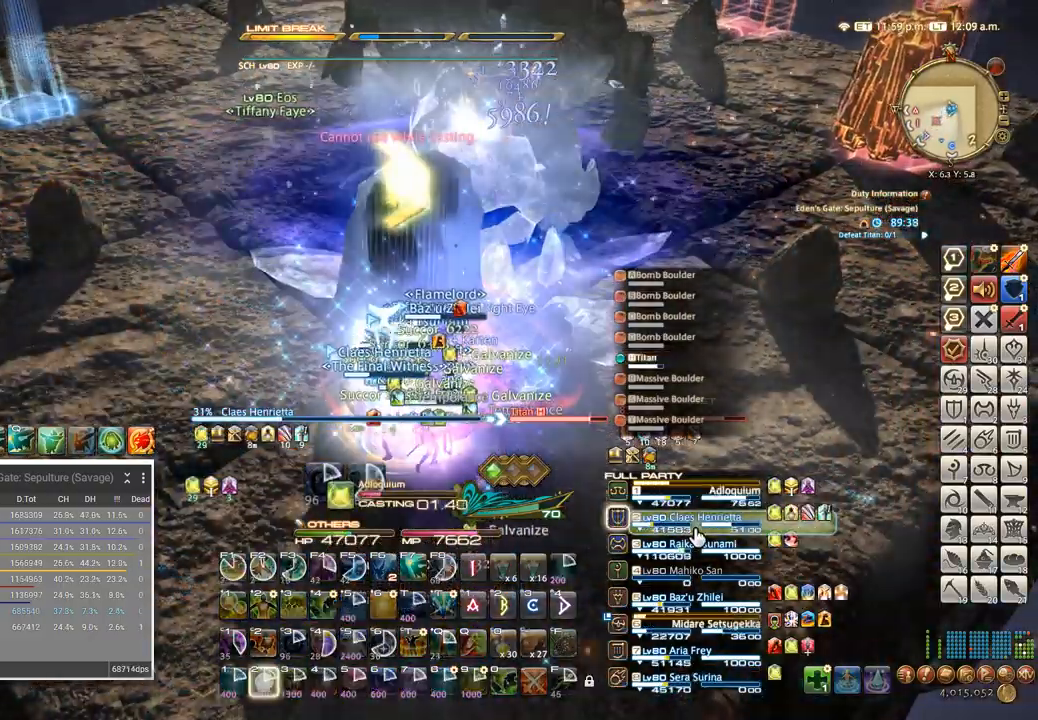
{"keys": [], "events": [[67, "2", "up"], [134, "2", "down"], [184, "2", "up"], [267, "2", "down"], [334, "2", "up"], [400, "2", "down"], [467, "2", "up"]]}
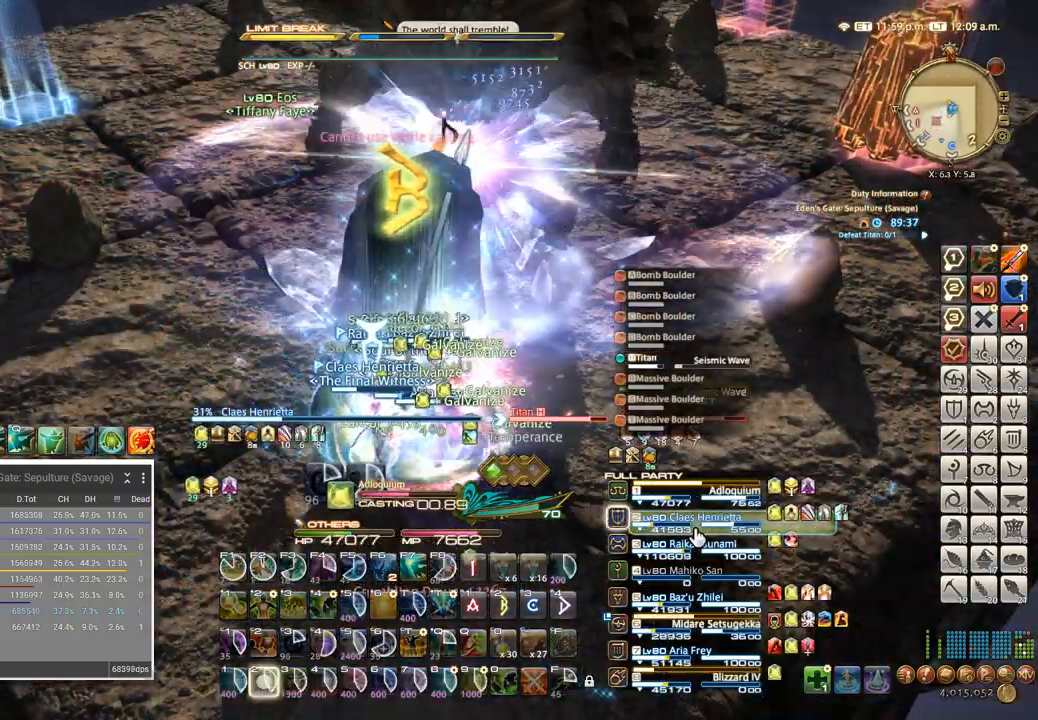
{"keys": [], "events": [[17, "2", "down"], [100, "2", "up"]]}
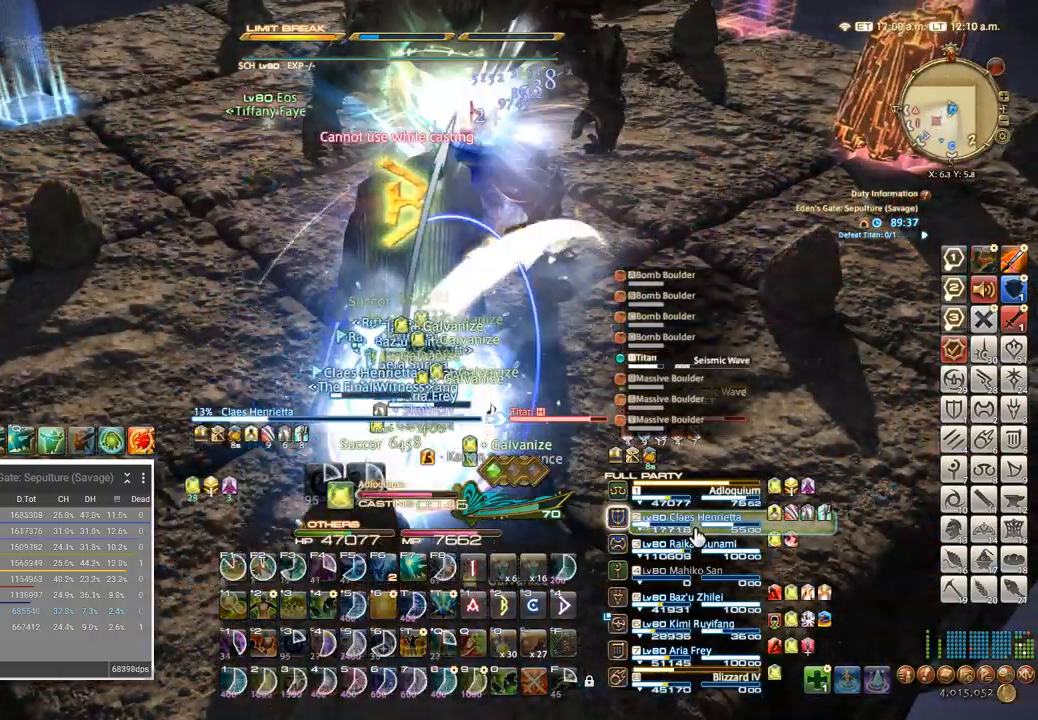
{"keys": ["s"], "events": [[467, "s", "down"]]}
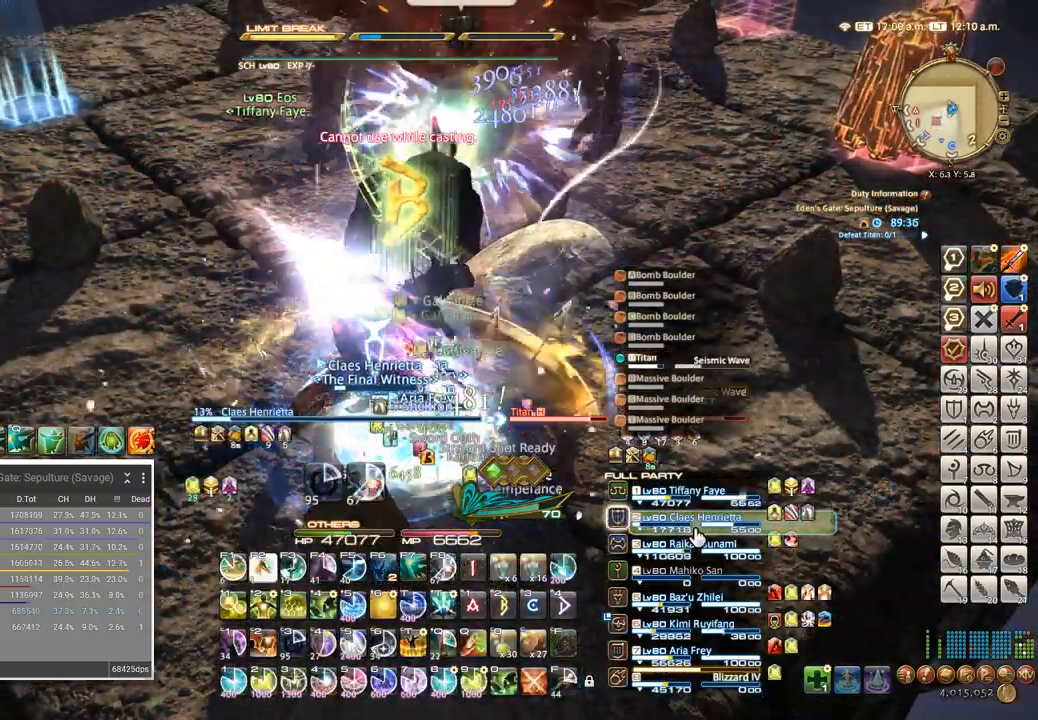
{"keys": ["shift_l"], "events": [[50, "d", "down"], [134, "a", "down"], [167, "d", "up"], [167, "s", "up"], [217, "a", "up"], [434, "shift_l", "down"]]}
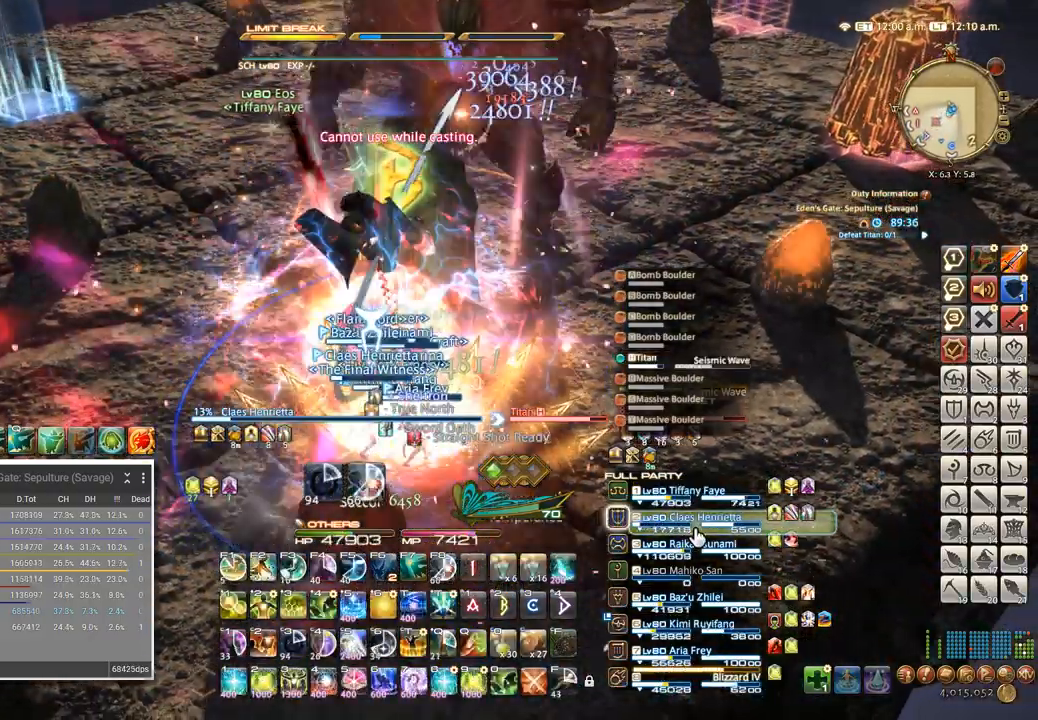
{"keys": ["4", "shift_l"], "events": [[17, "4", "down"], [84, "4", "up"], [150, "4", "down"], [184, "4", "up"], [267, "4", "down"], [300, "4", "up"], [384, "4", "down"], [434, "4", "up"], [484, "4", "down"]]}
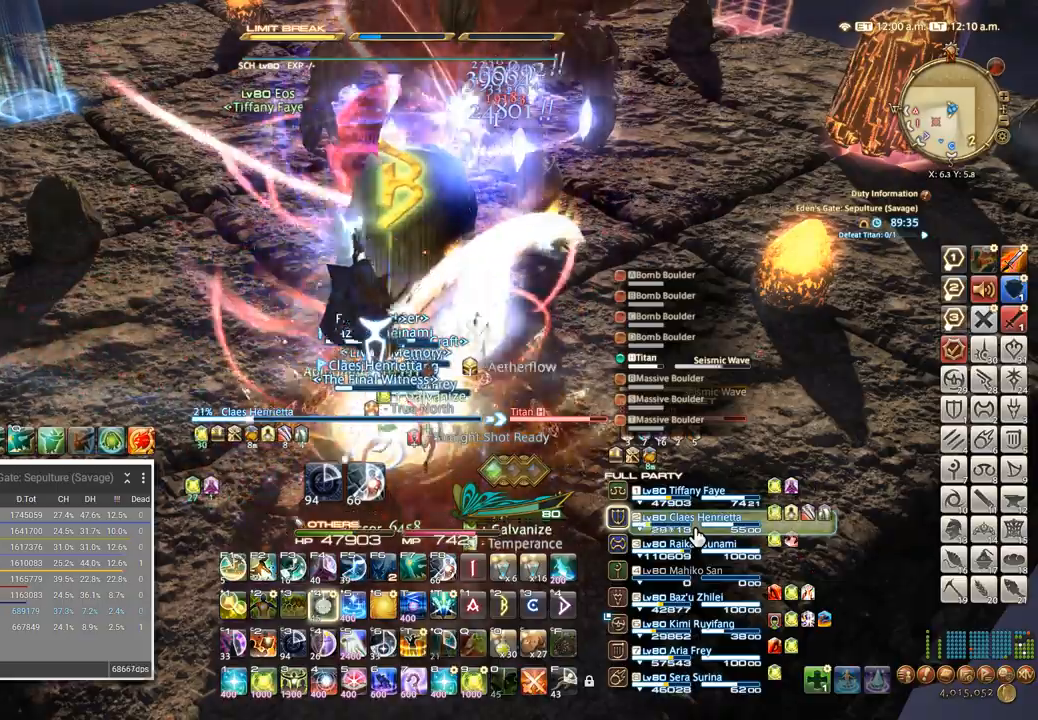
{"keys": [], "events": [[67, "4", "up"], [100, "shift_l", "up"]]}
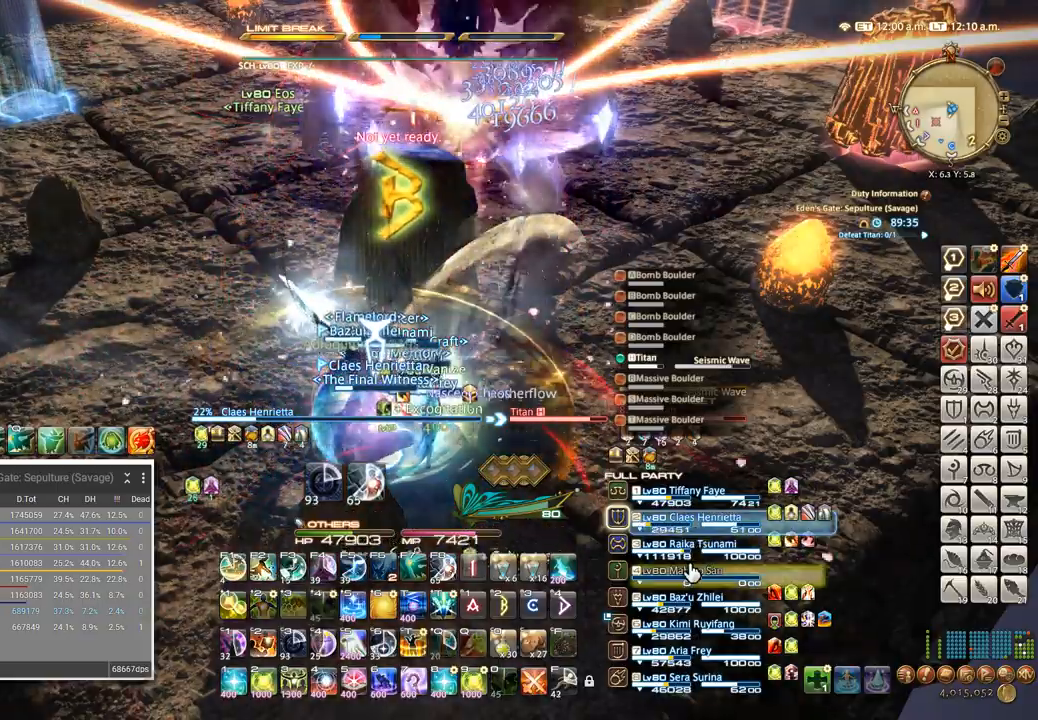
{"keys": [], "events": [[200, "ctrl_l", "down"], [484, "ctrl_l", "up"]]}
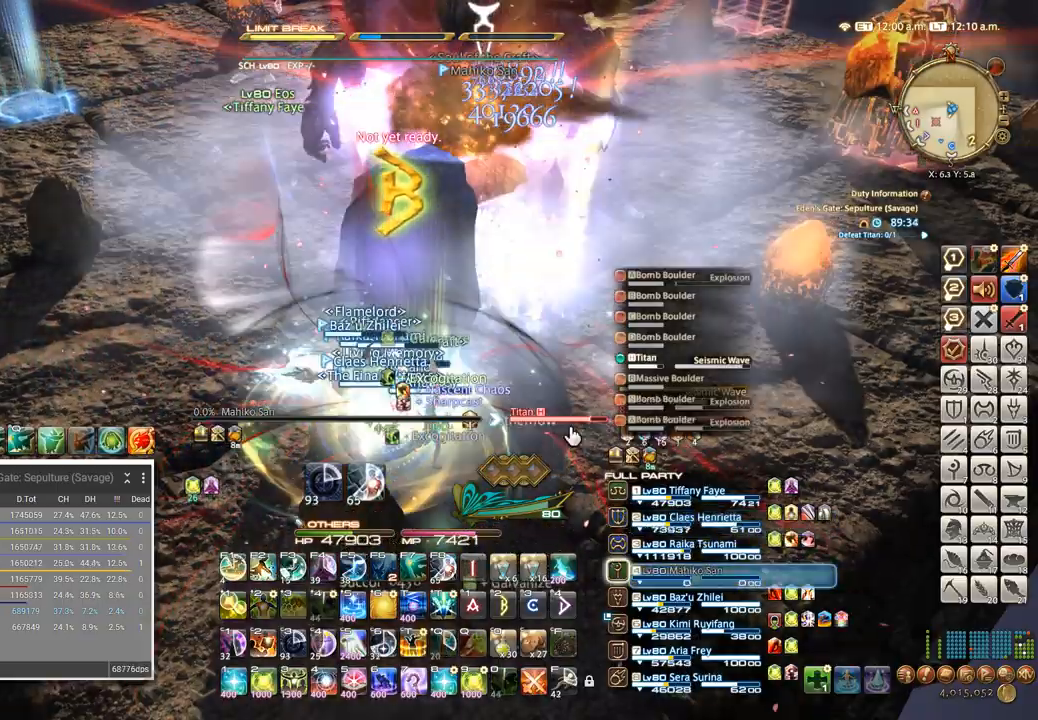
{"keys": [], "events": []}
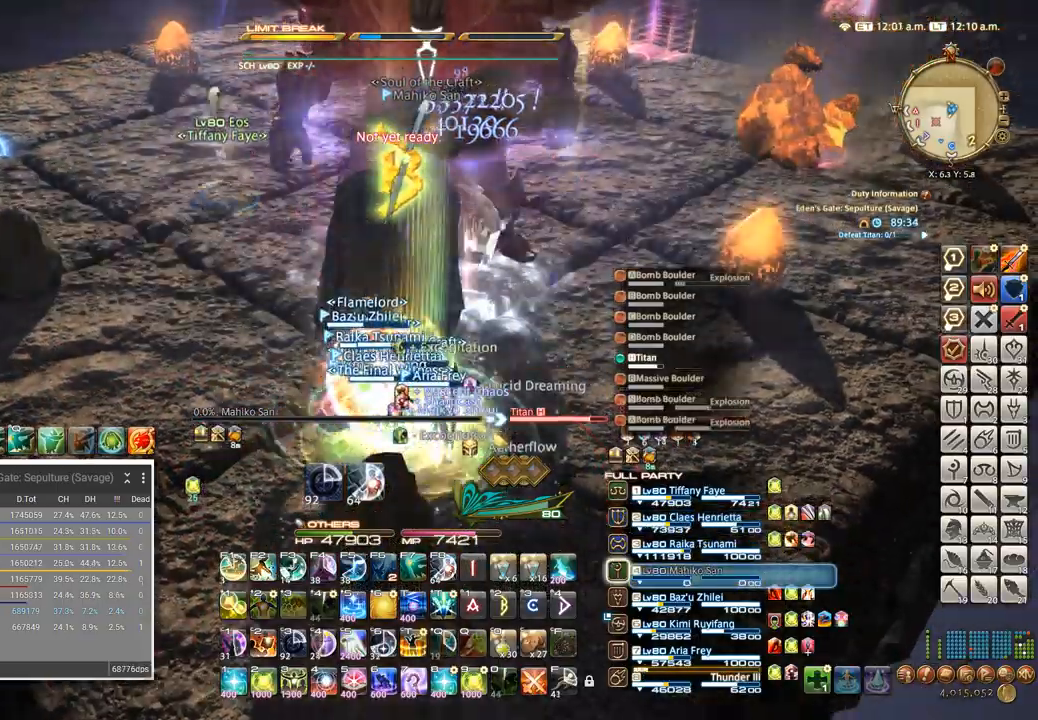
{"keys": [], "events": []}
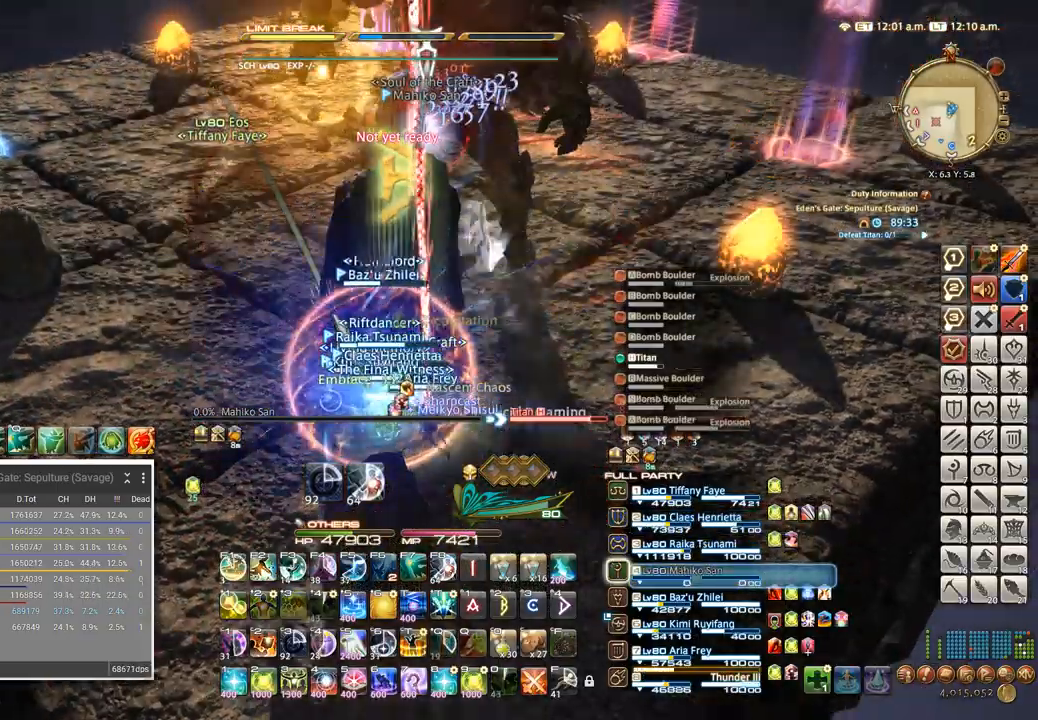
{"keys": [], "events": [[367, "alt_l", "down"], [400, "q", "down"], [484, "q", "up"], [500, "alt_l", "up"]]}
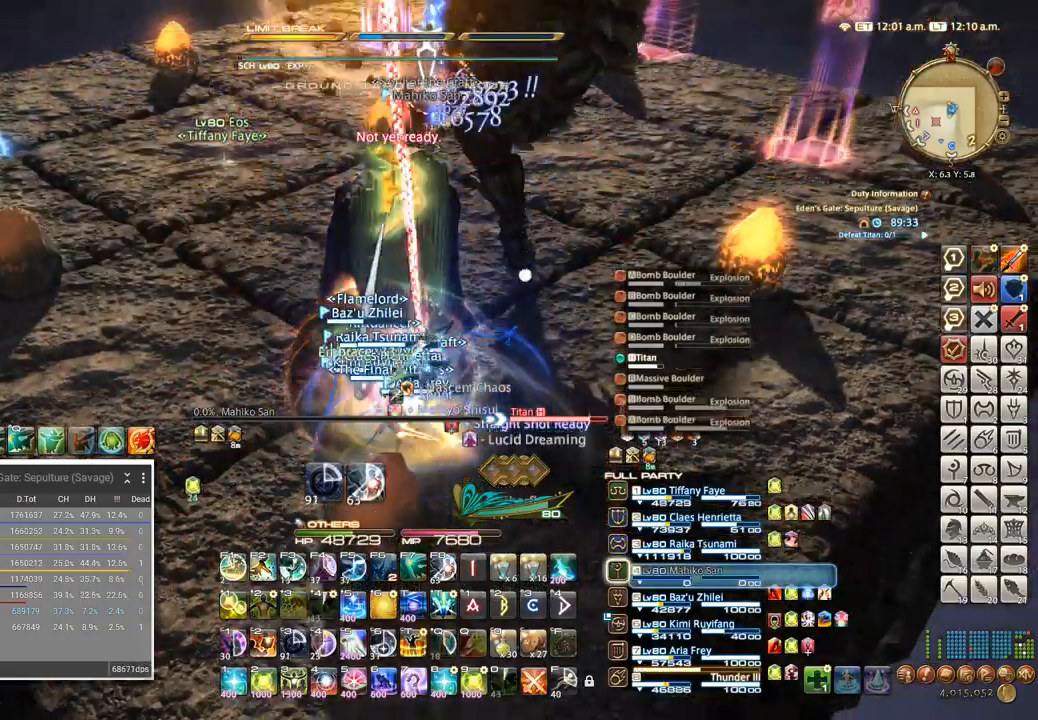
{"keys": ["f2"]}
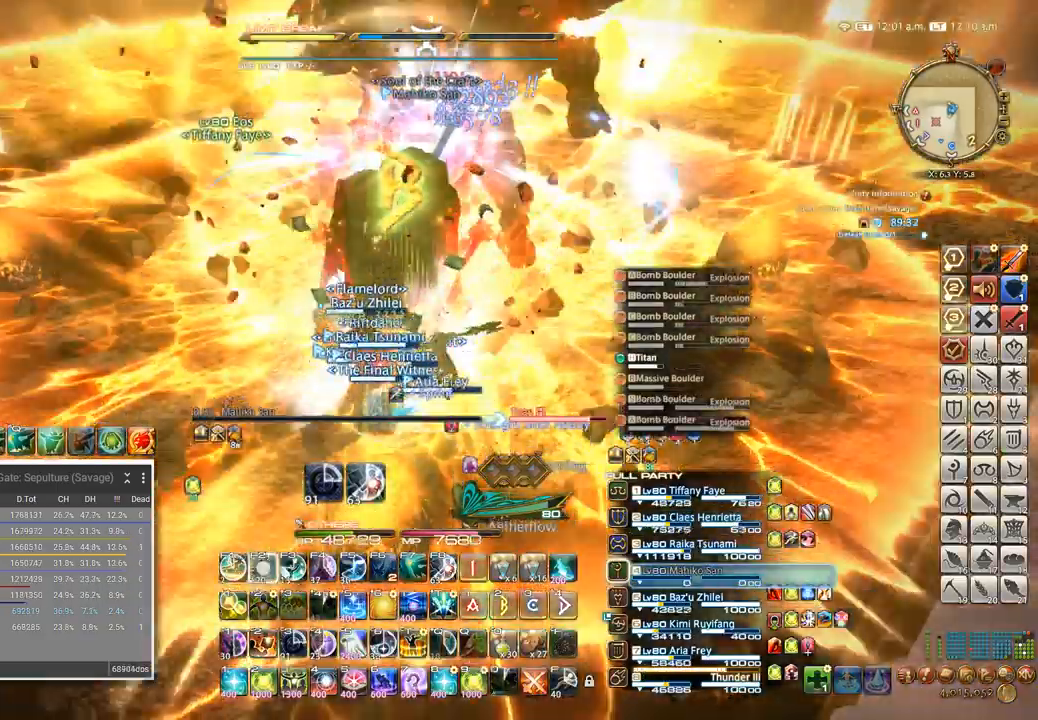
{"keys": [], "events": [[50, "f2", "up"]]}
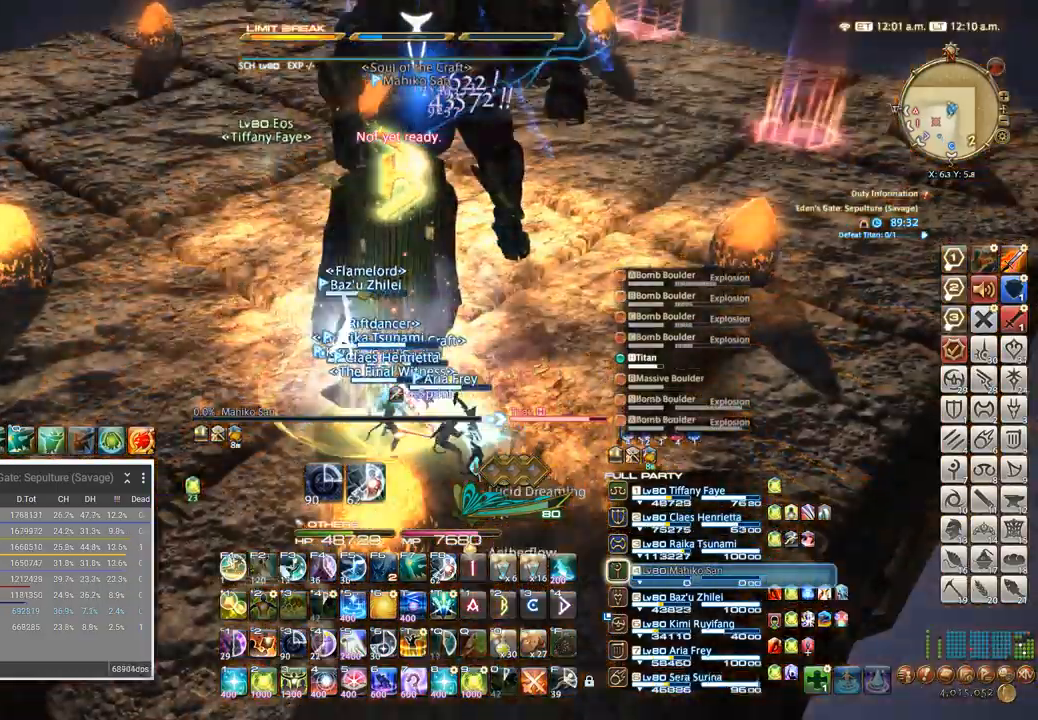
{"keys": [], "events": []}
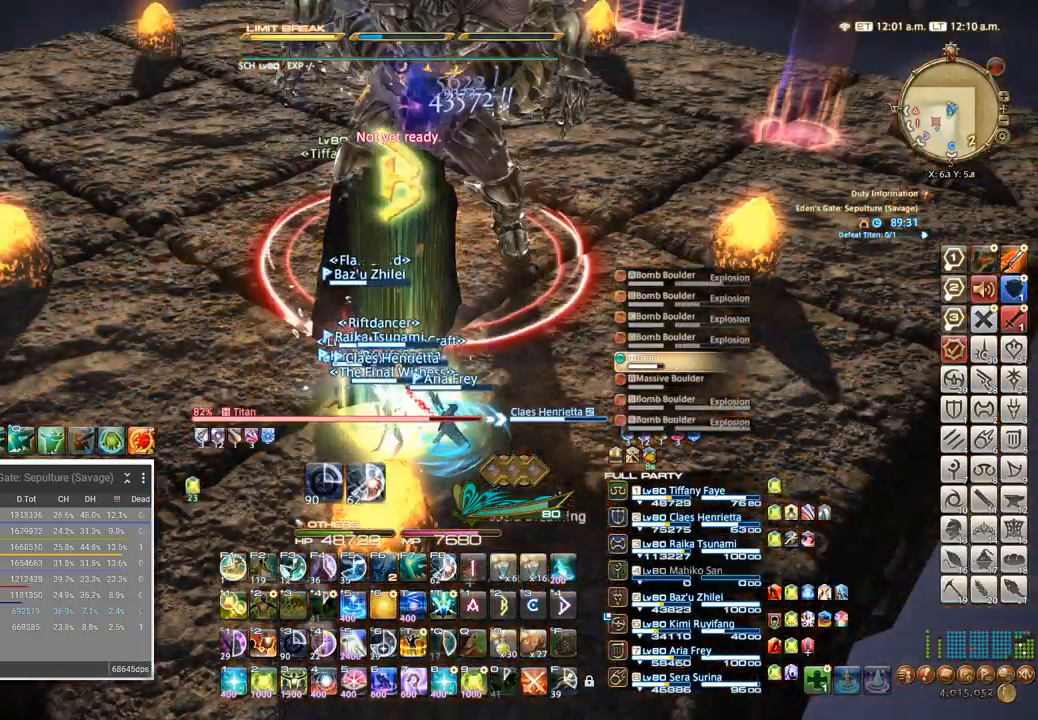
{"keys": [], "events": [[267, "5", "down"], [317, "5", "up"]]}
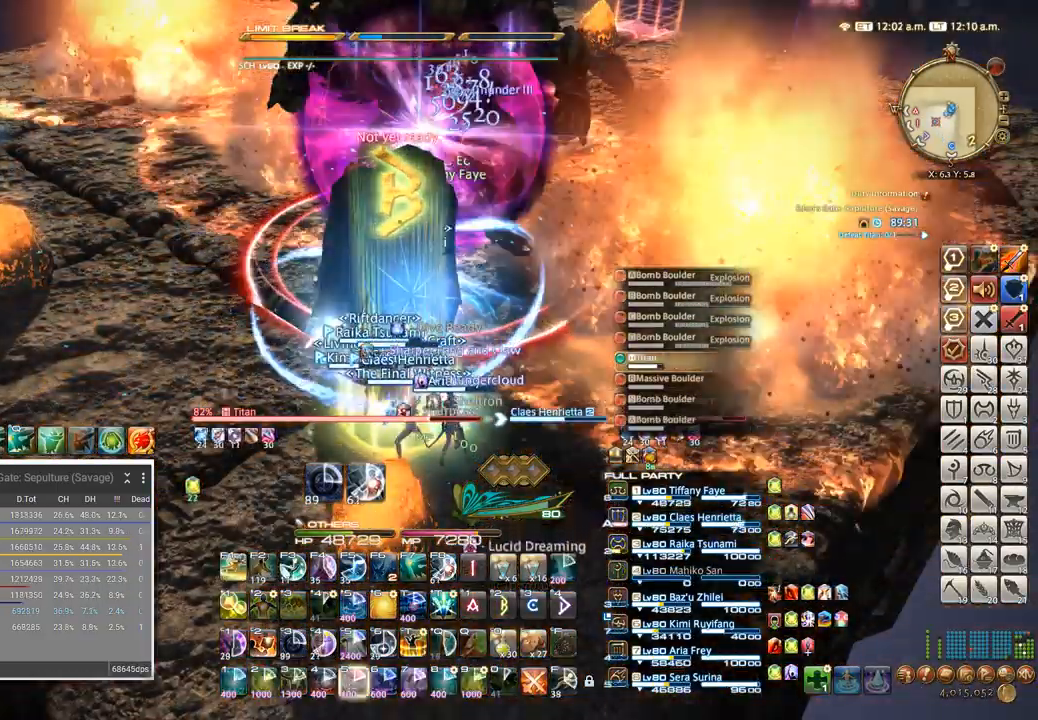
{"keys": ["d", "w"], "events": [[150, "d", "down"], [217, "w", "down"]]}
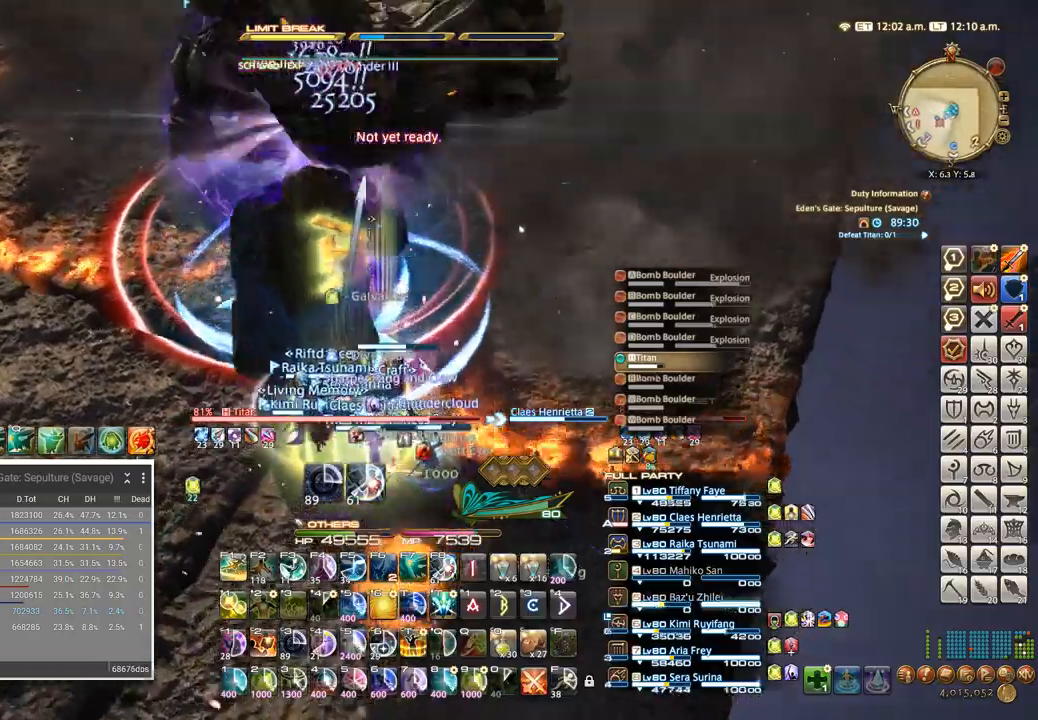
{"keys": ["w"], "events": [[334, "d", "up"]]}
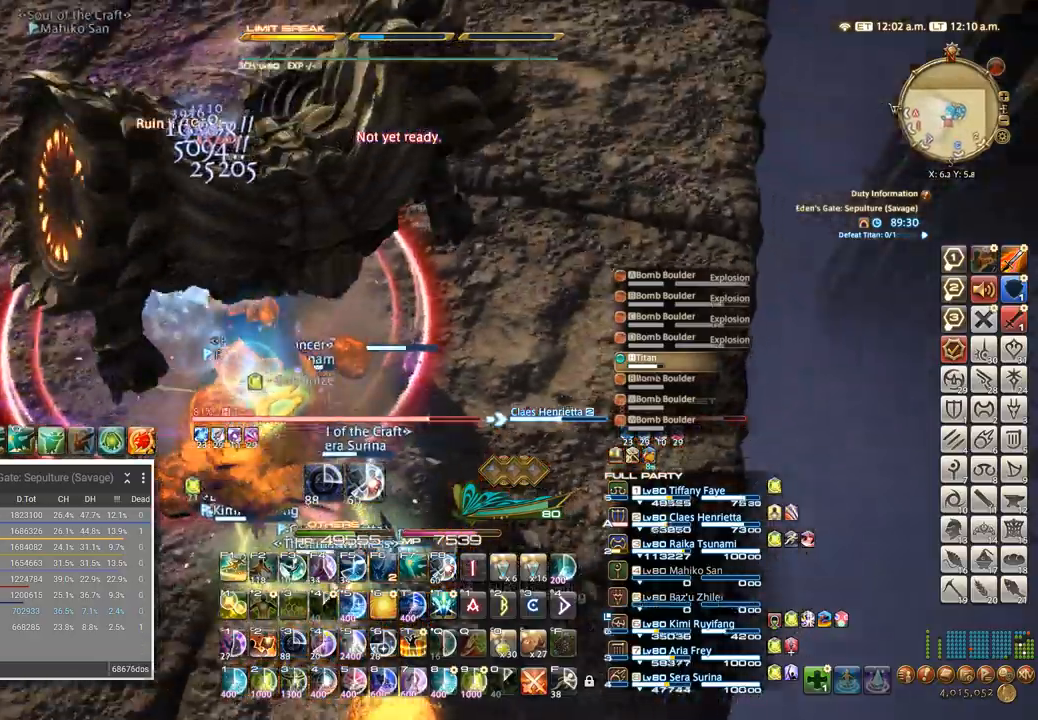
{"keys": ["w"], "events": [[67, "t", "down"], [167, "t", "up"], [234, "t", "down"], [350, "t", "up"]]}
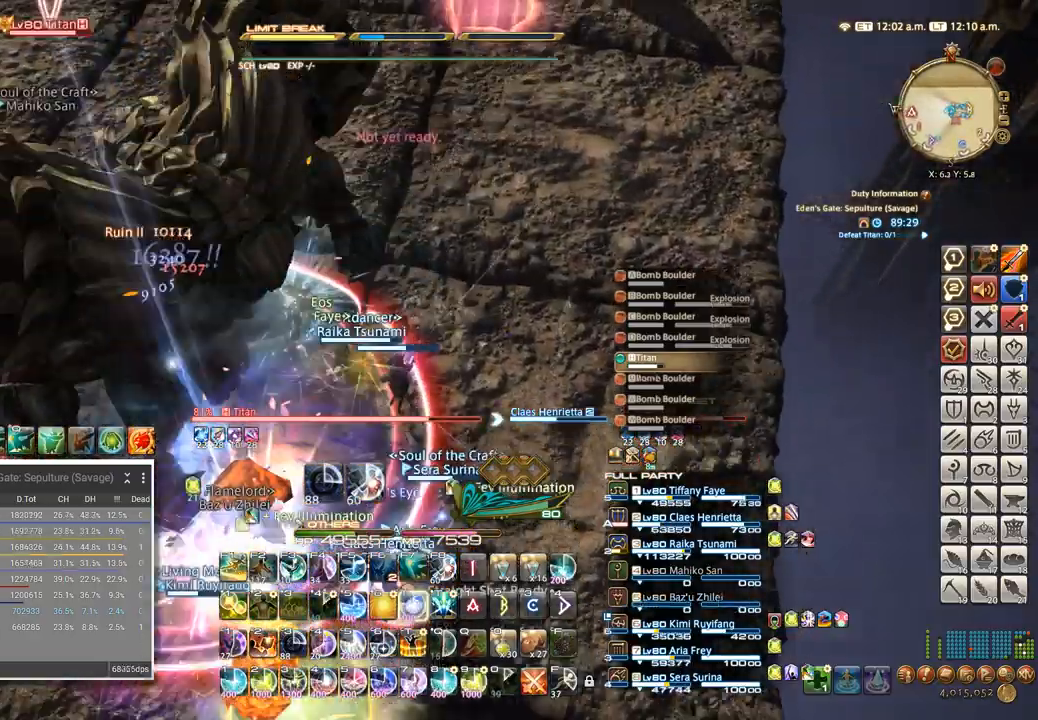
{"keys": ["w"]}
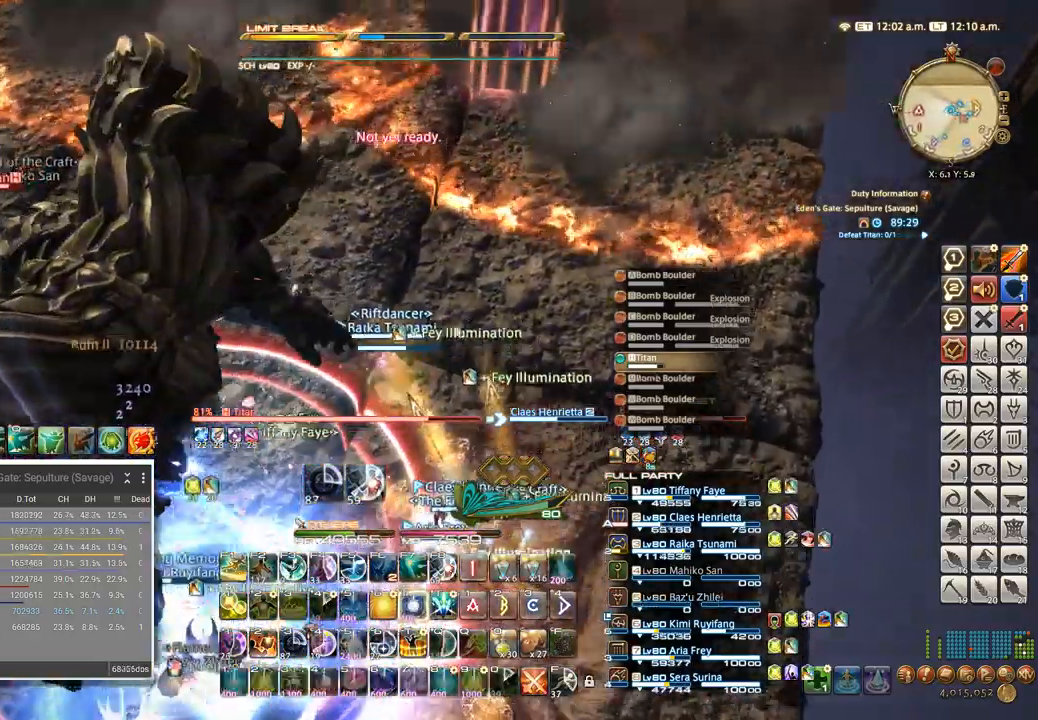
{"keys": []}